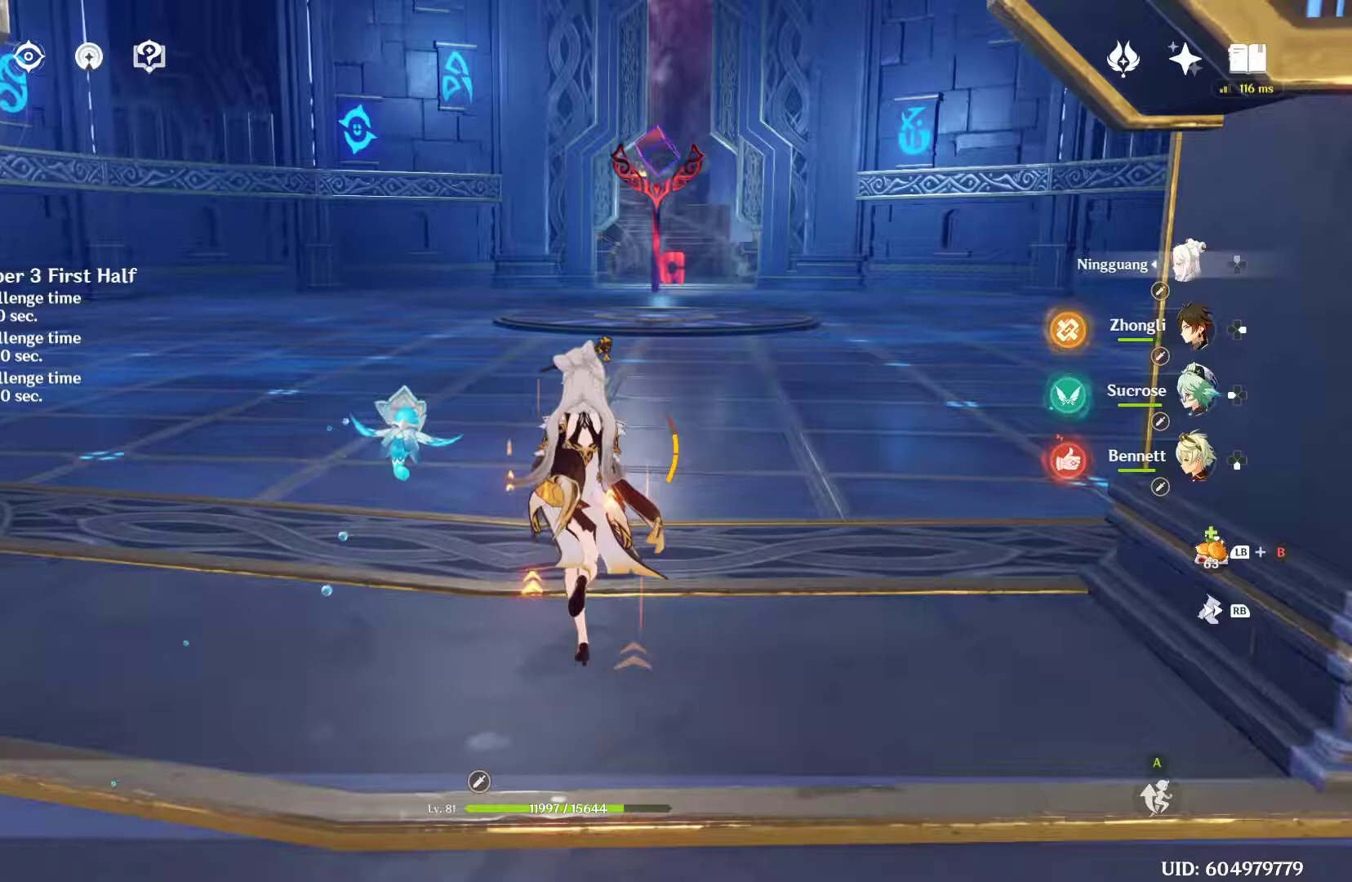
Gameplay with a controller (Xbox layout); each line is a JSON object with the inputs held at the frame after it. "events" lists button and stick changes between this image and that frame as [ms after this image, input, new state], when the widget could be followed in between. Not read: B L3 R3.
{"buttons": [], "left_stick": "up", "right_stick": "center", "events": [[100, "A", "up"]]}
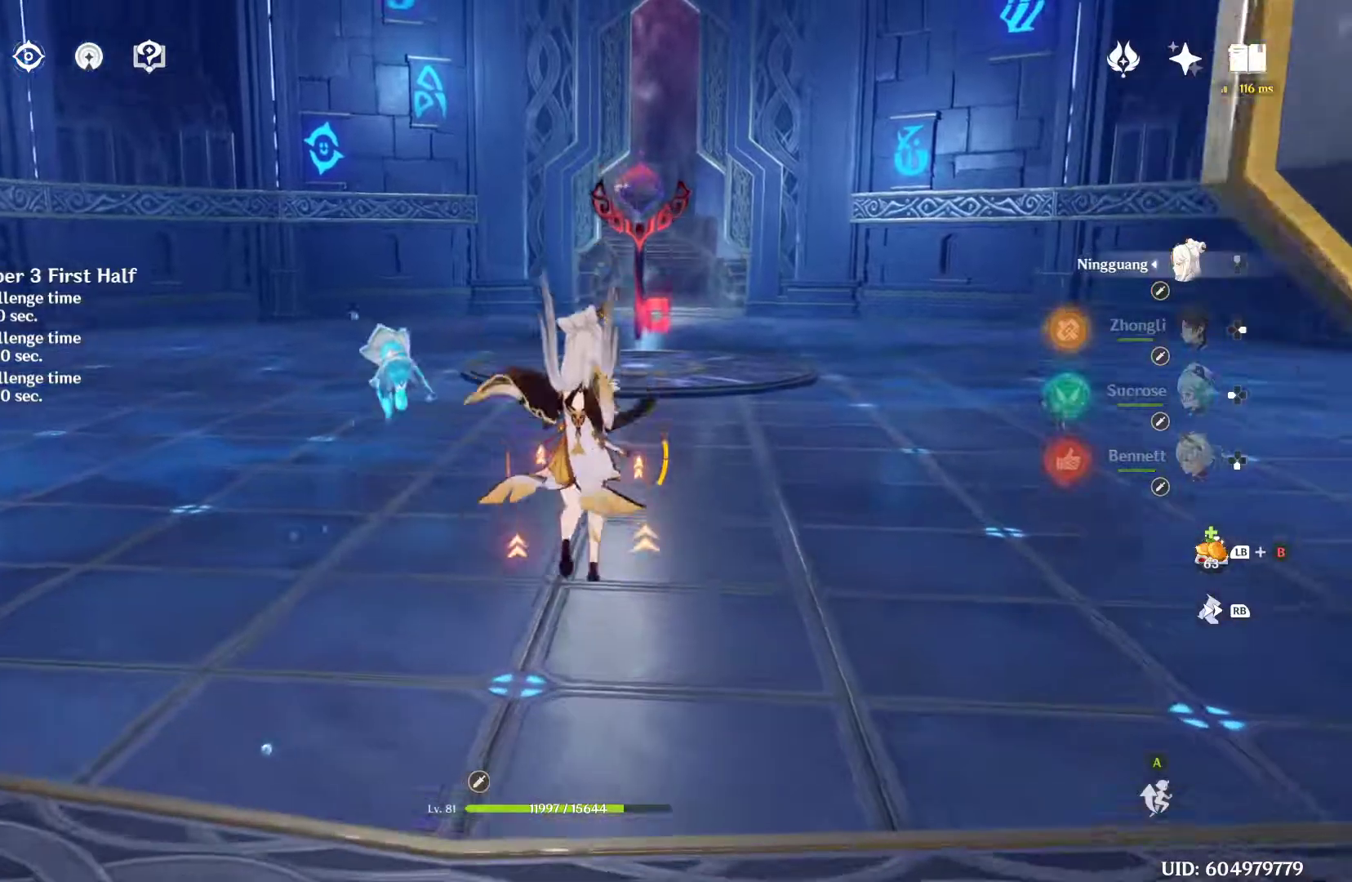
{"buttons": [], "left_stick": "up", "right_stick": "center", "events": [[133, "A", "down"], [267, "A", "up"]]}
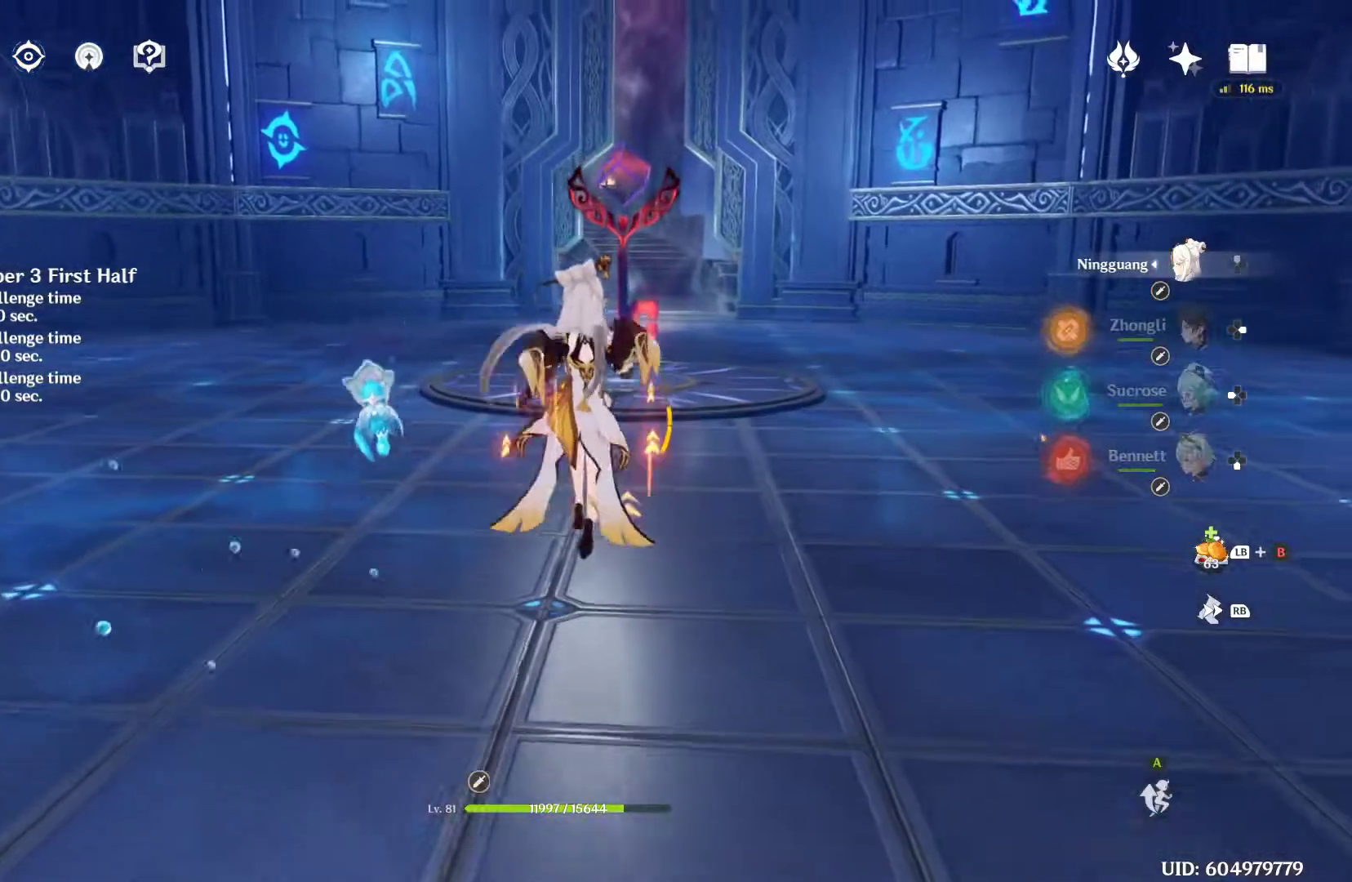
{"buttons": [], "left_stick": "up", "right_stick": "center", "events": [[200, "right_stick", "down"], [400, "right_stick", "center"]]}
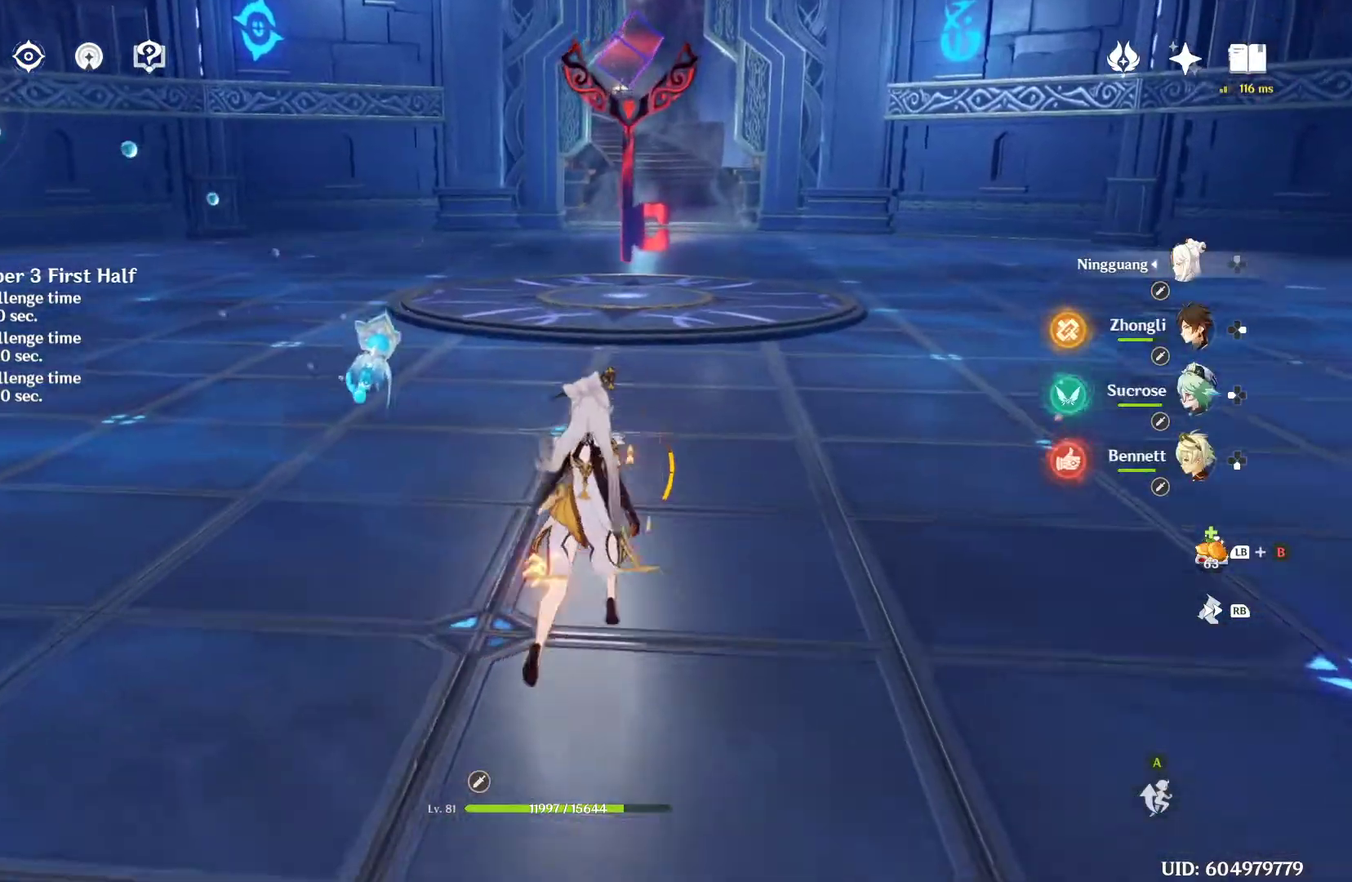
{"buttons": [], "left_stick": "up", "right_stick": "center", "events": [[200, "A", "down"], [367, "A", "up"]]}
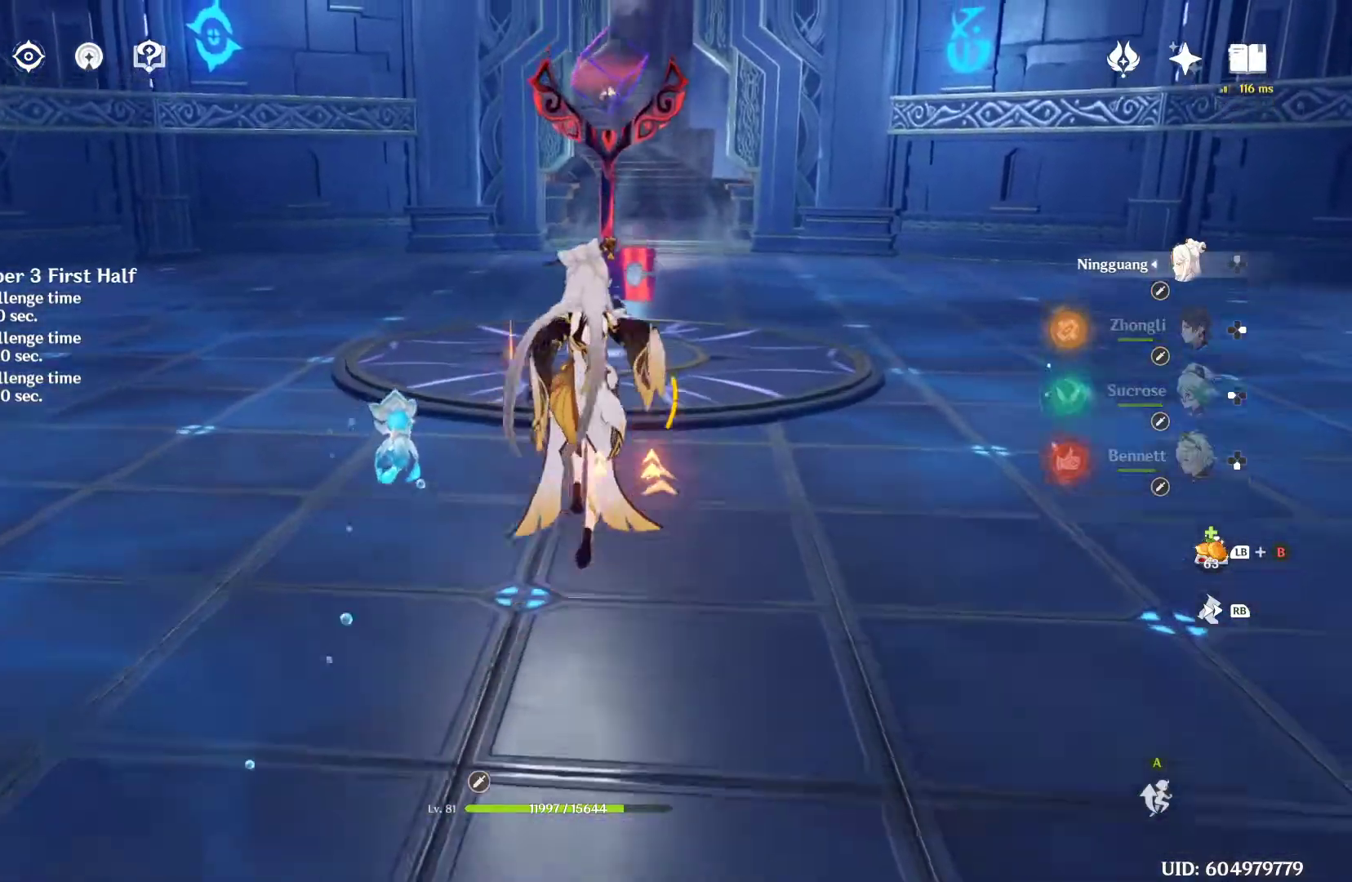
{"buttons": [], "left_stick": "up", "right_stick": "center", "events": []}
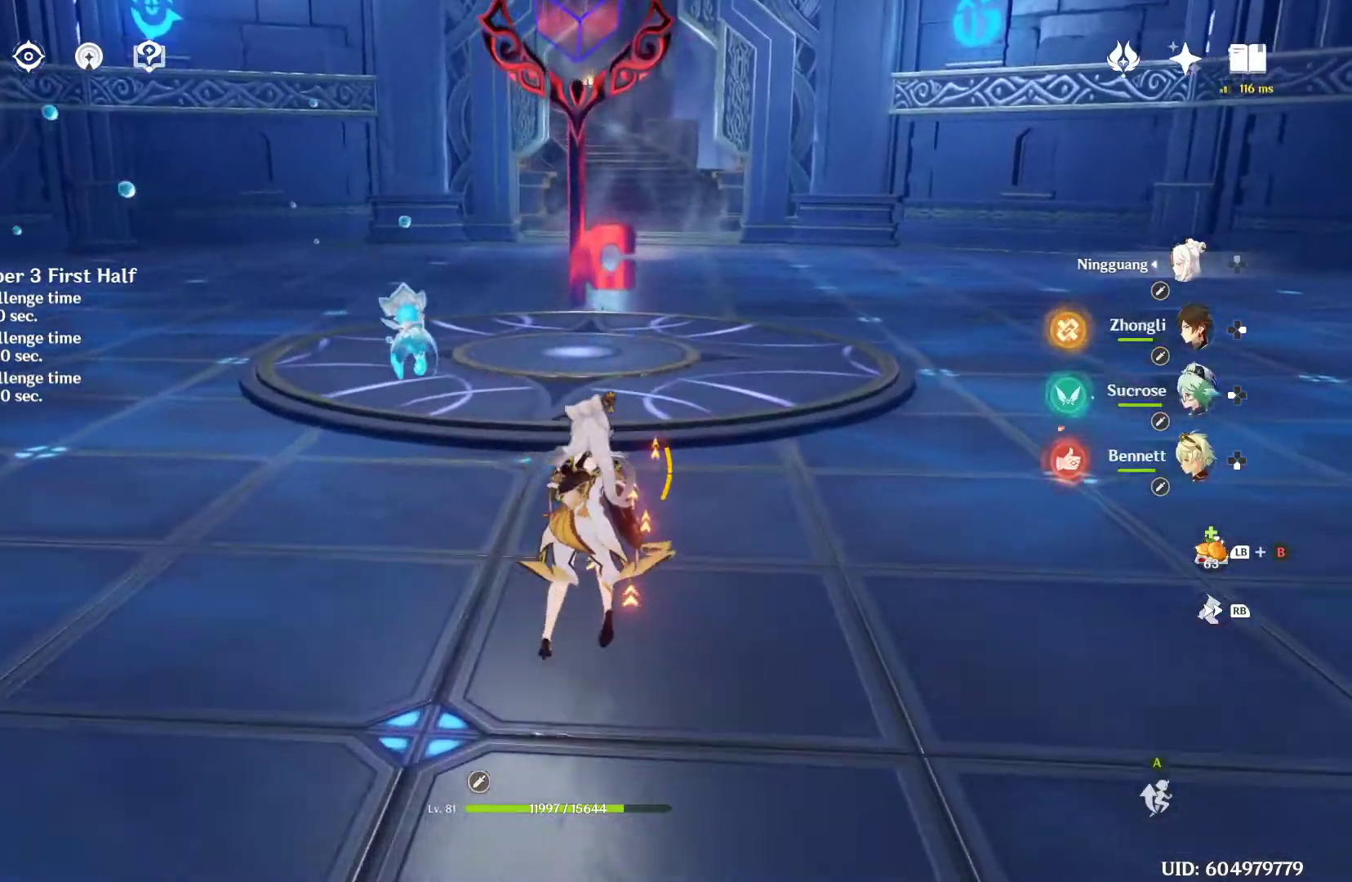
{"buttons": [], "left_stick": "up", "right_stick": "center", "events": []}
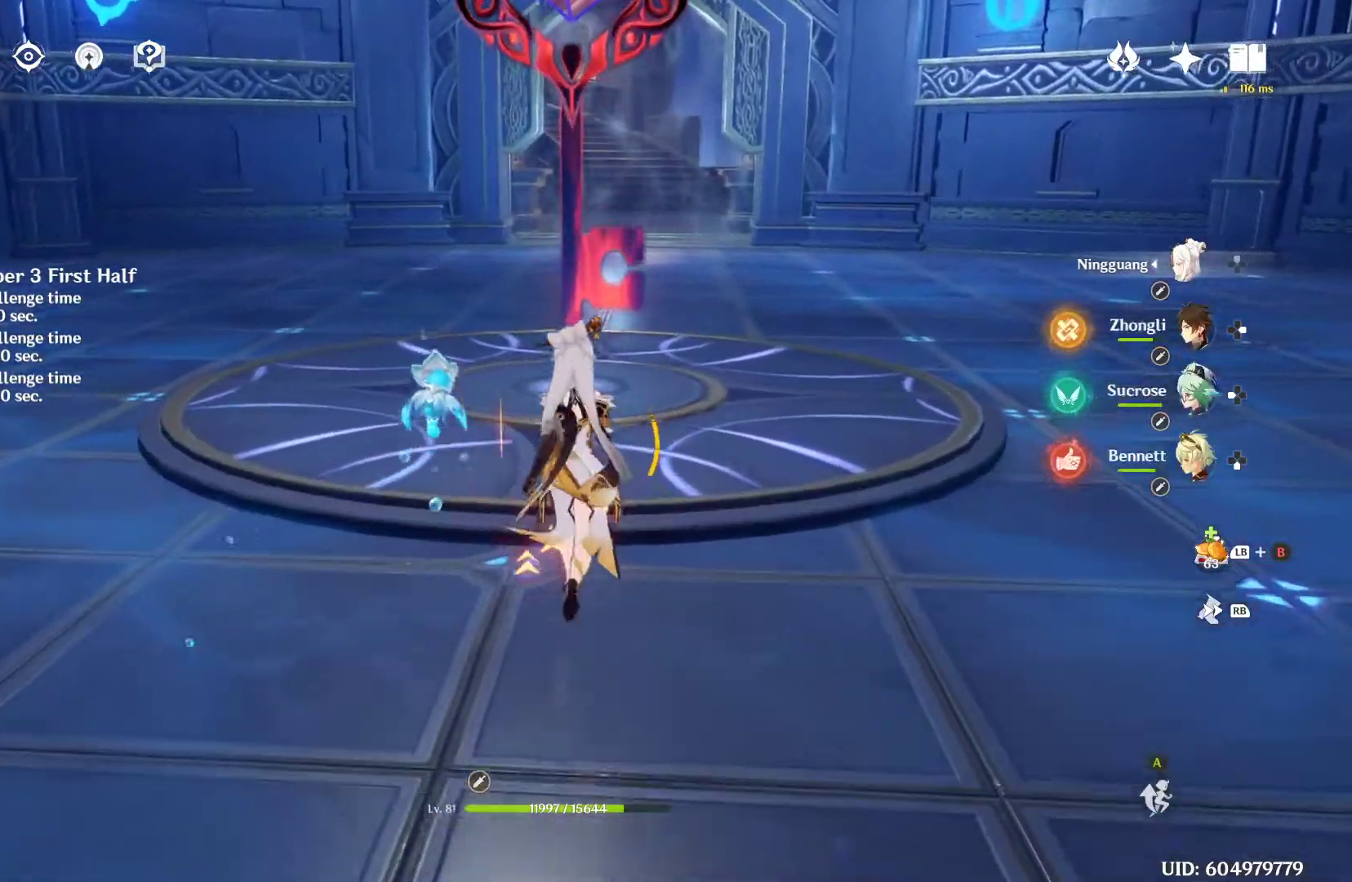
{"buttons": [], "left_stick": "up", "right_stick": "center", "events": []}
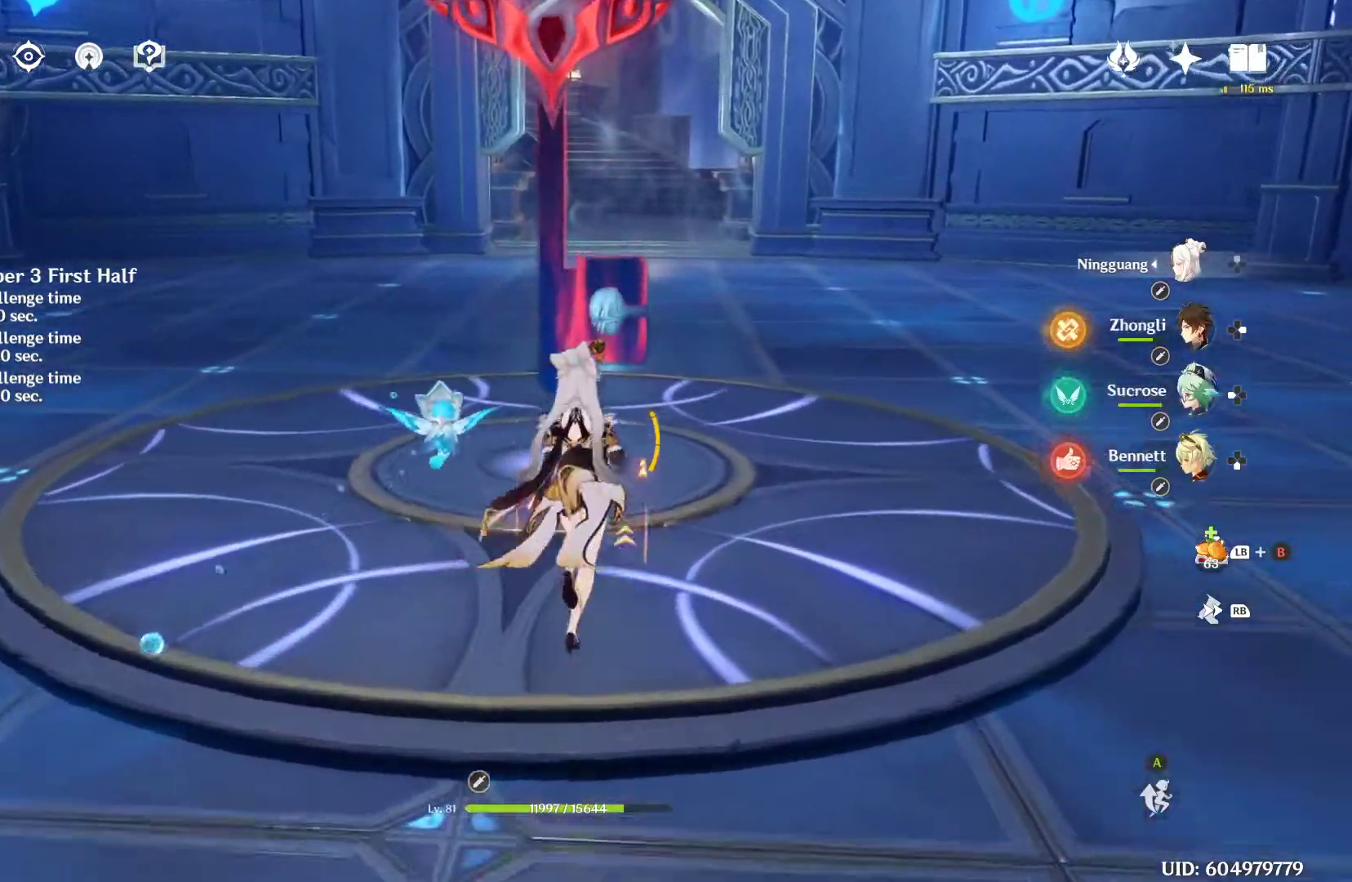
{"buttons": ["X"], "left_stick": "up", "right_stick": "center", "events": [[433, "X", "down"]]}
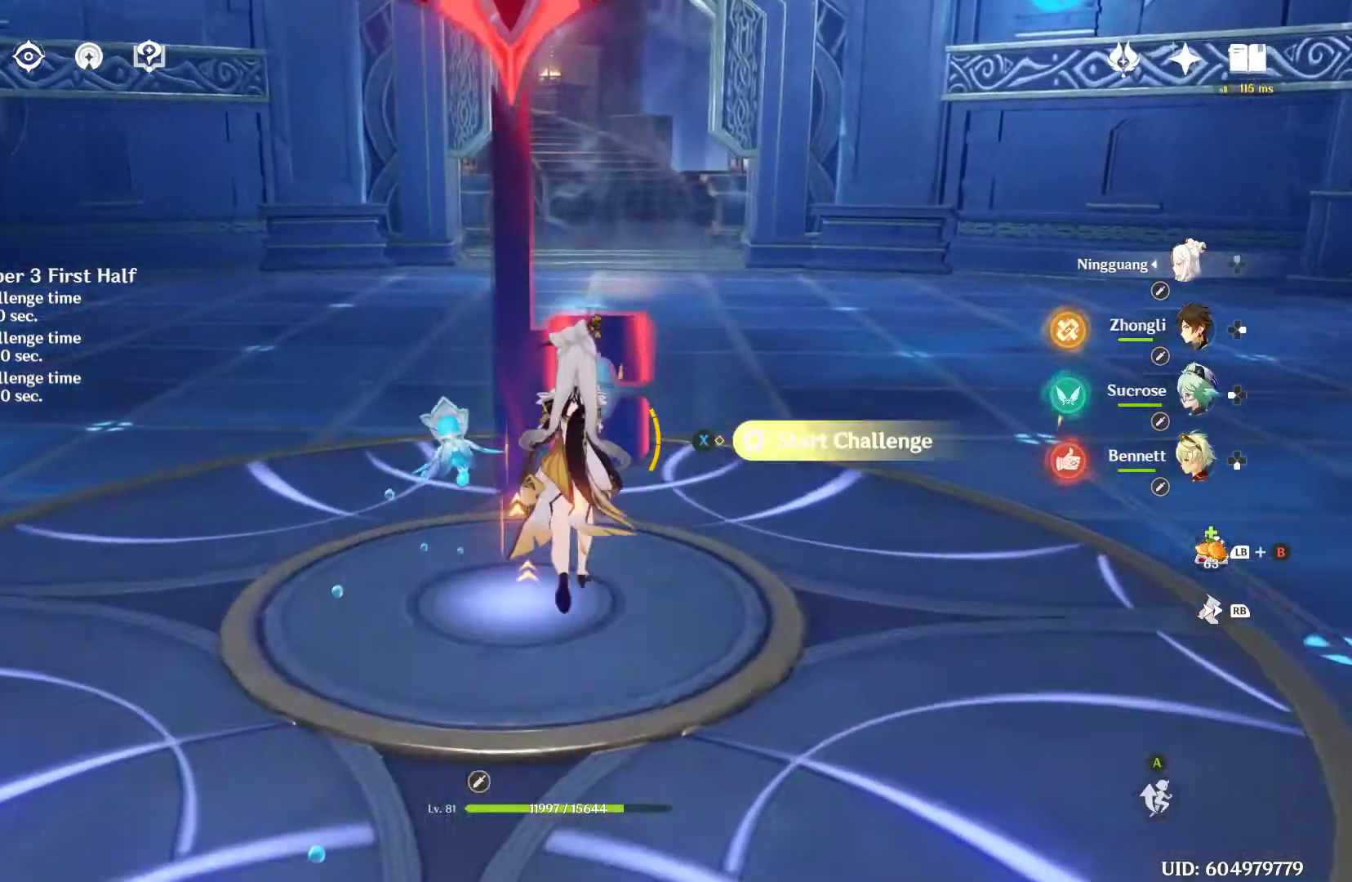
{"buttons": [], "left_stick": "up", "right_stick": "center", "events": [[33, "X", "up"], [200, "left_stick", "center"], [300, "DPAD_LEFT", "down"], [500, "DPAD_LEFT", "up"], [500, "left_stick", "up"]]}
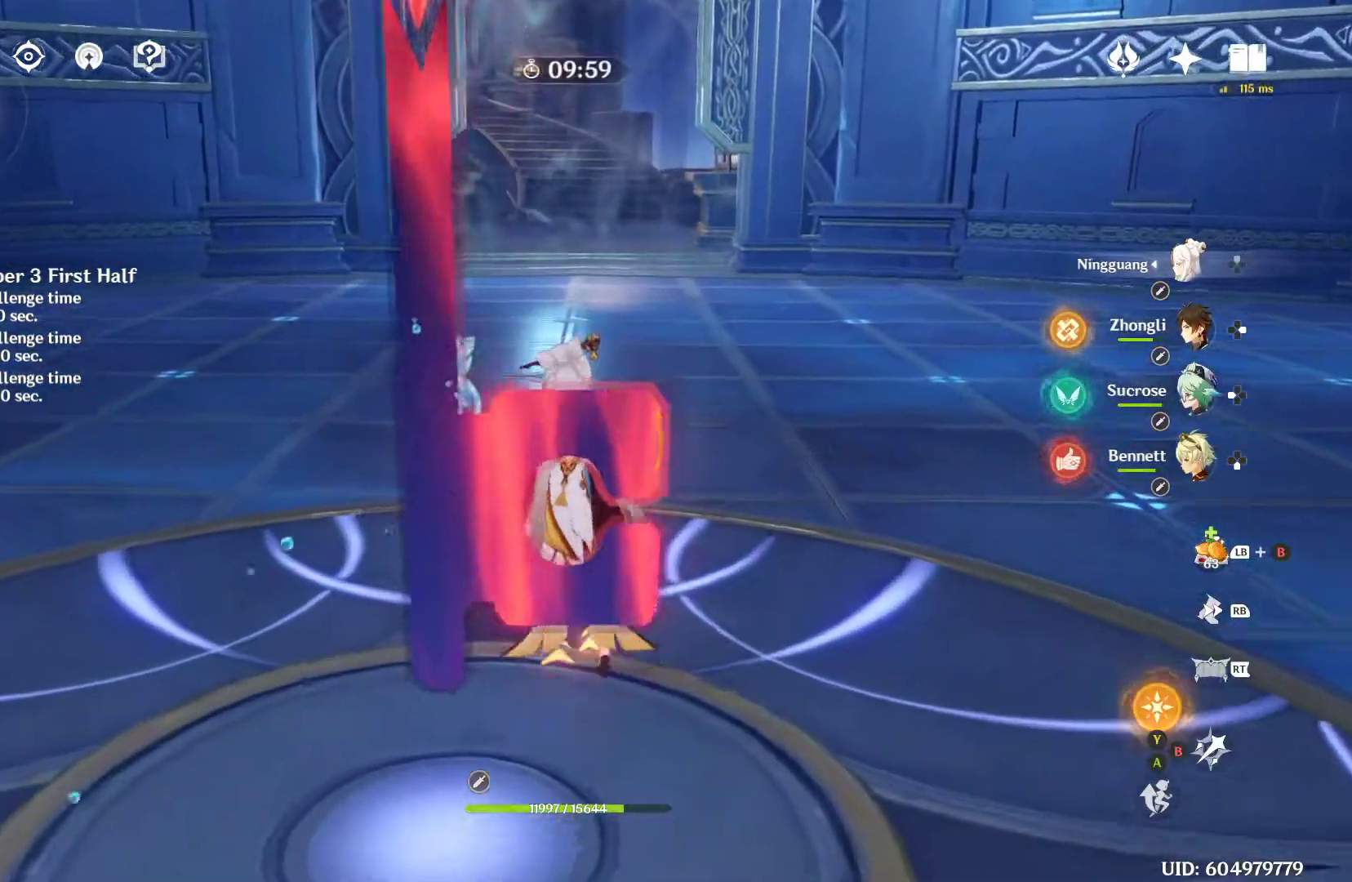
{"buttons": [], "left_stick": "up", "right_stick": "center", "events": [[133, "Y", "down"], [200, "Y", "up"], [267, "Y", "down"], [333, "Y", "up"]]}
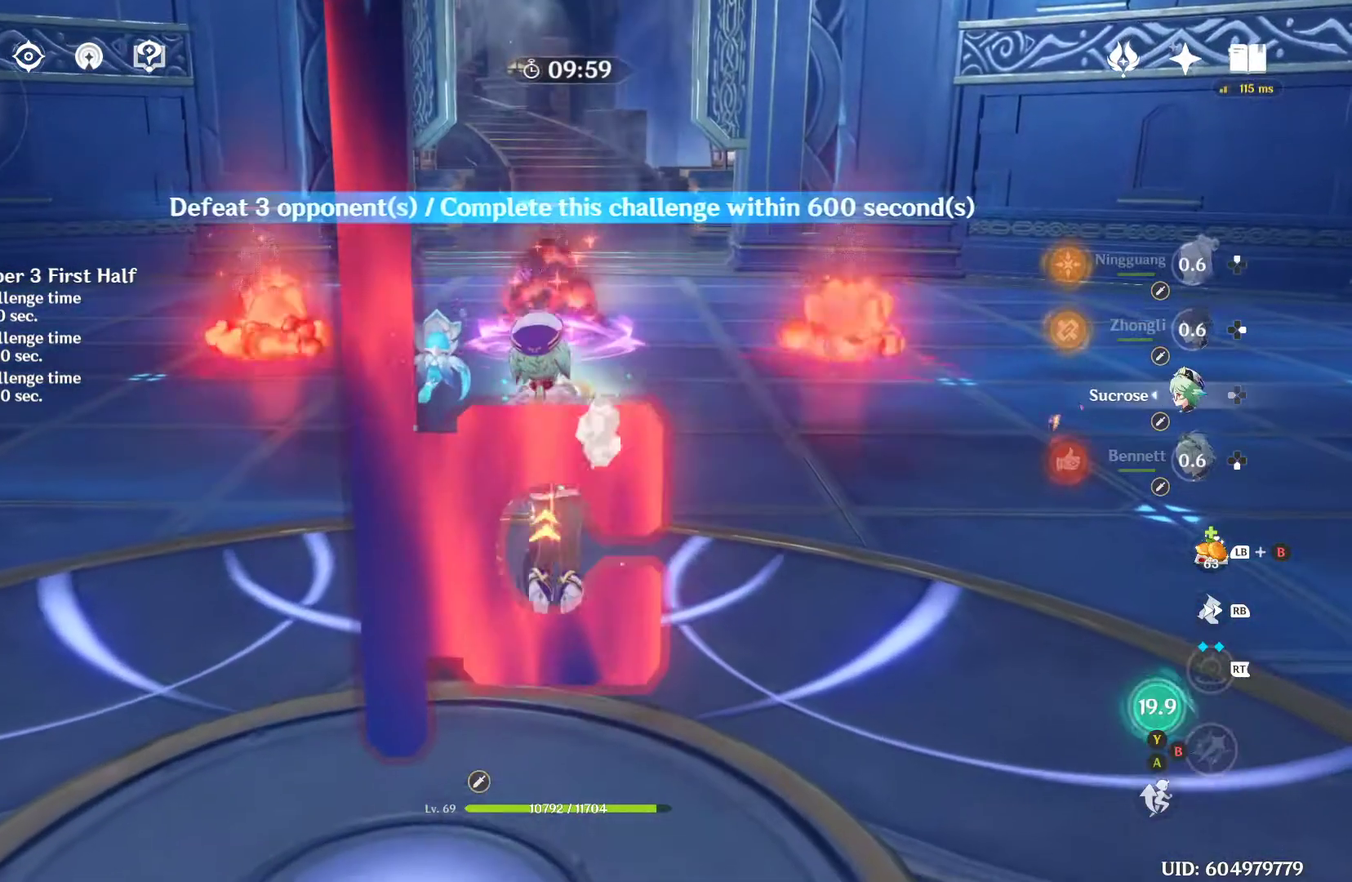
{"buttons": ["DPAD_DOWN"], "left_stick": "center", "right_stick": "center", "events": [[100, "left_stick", "center"], [467, "DPAD_DOWN", "down"]]}
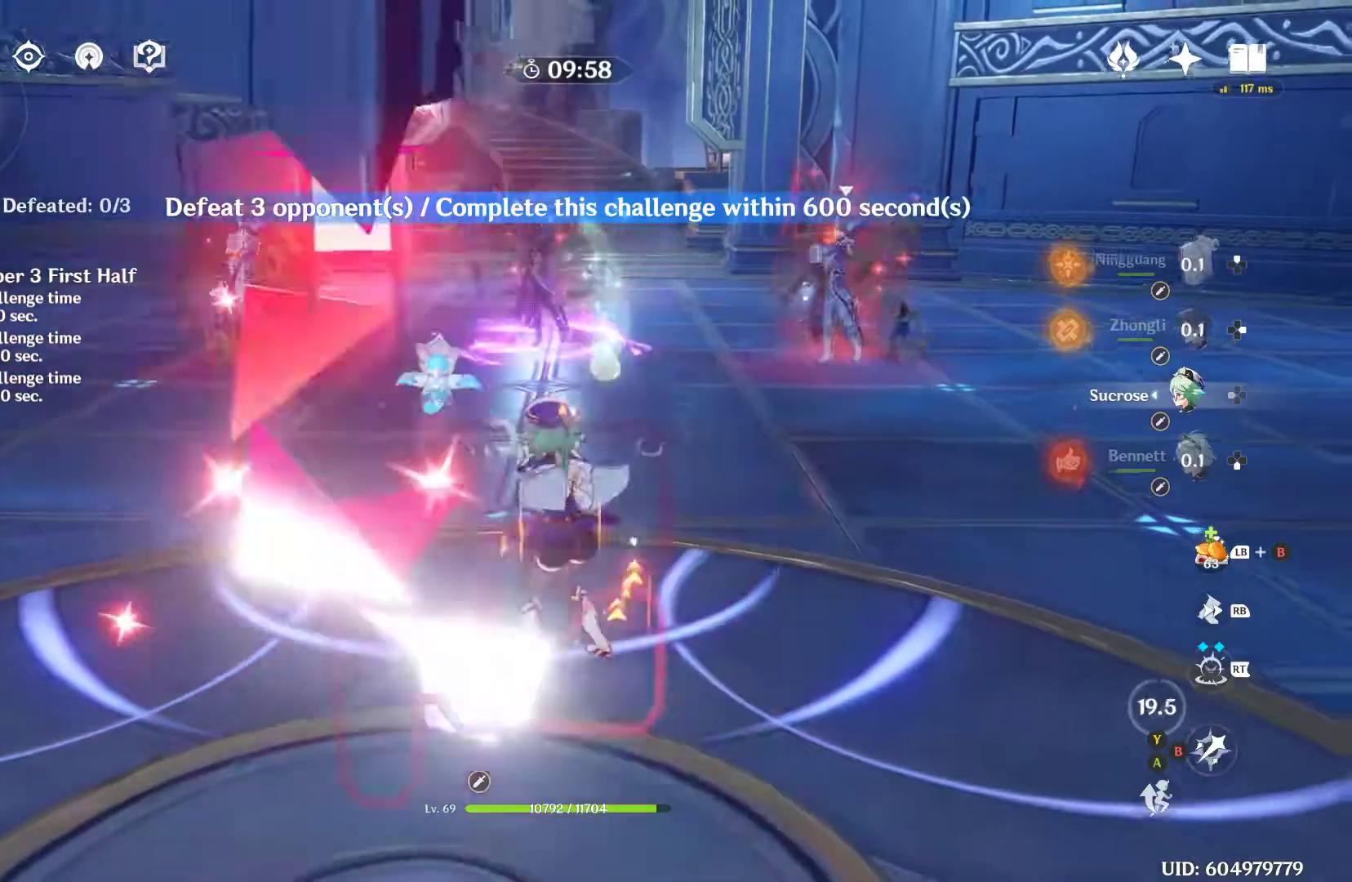
{"buttons": [], "left_stick": "up", "right_stick": "center", "events": [[100, "DPAD_DOWN", "up"], [200, "left_stick", "up"], [333, "right_stick", "down"], [433, "right_stick", "center"]]}
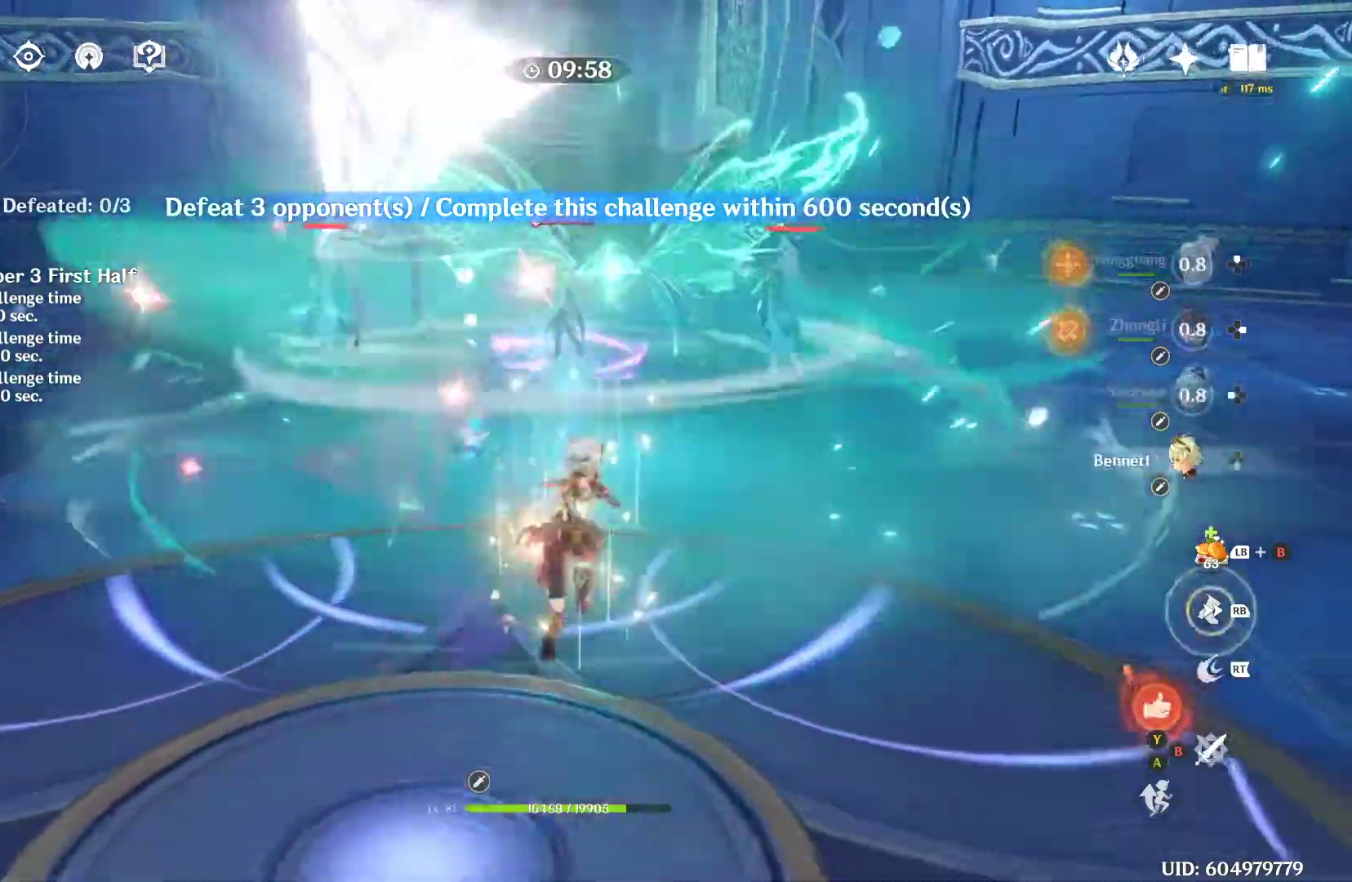
{"buttons": [], "left_stick": "up", "right_stick": "center", "events": [[33, "Y", "down"], [100, "Y", "up"], [167, "Y", "down"], [433, "Y", "up"]]}
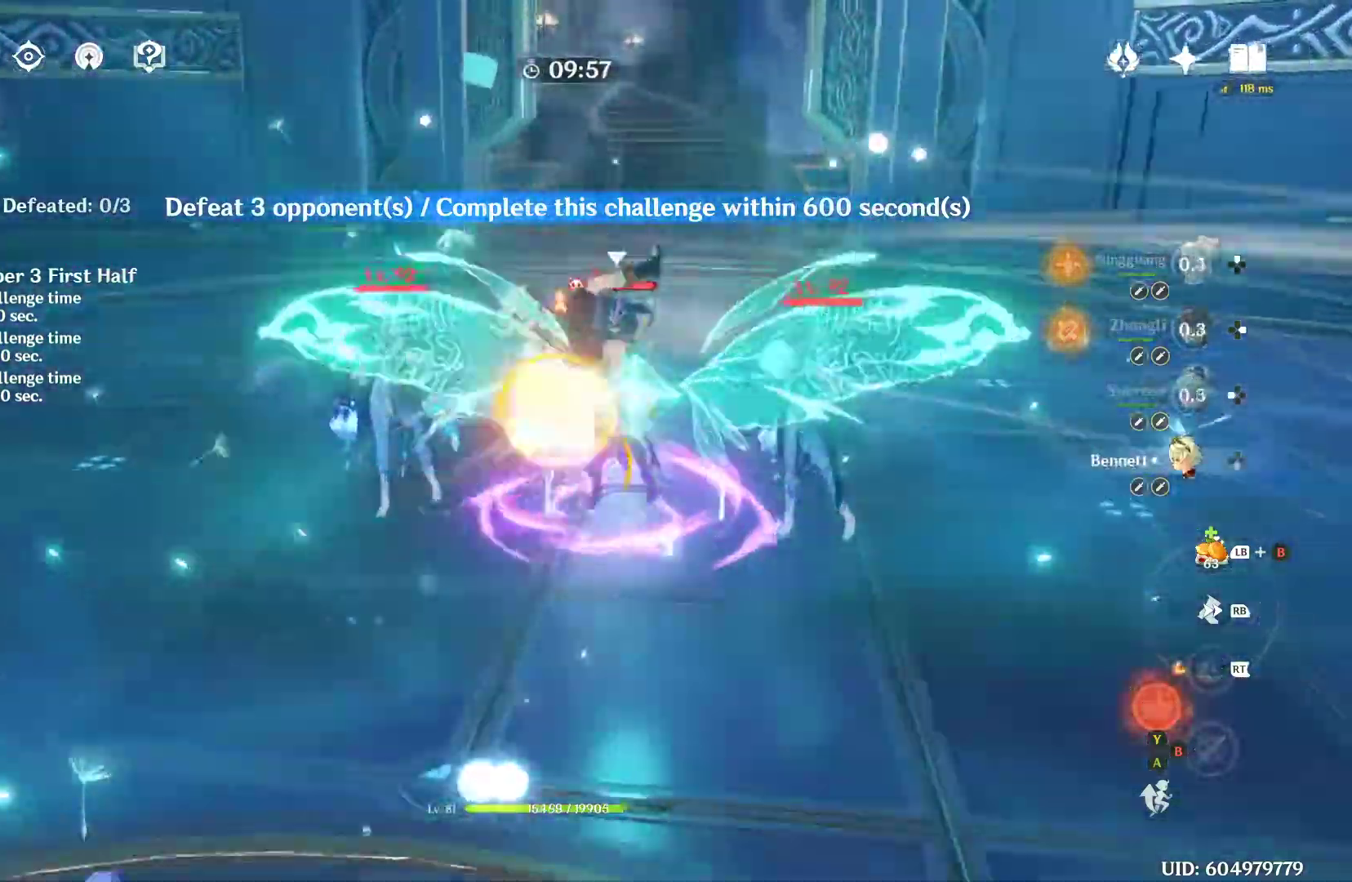
{"buttons": [], "left_stick": "right", "right_stick": "down-right", "events": [[100, "left_stick", "center"], [133, "right_stick", "down-right"], [467, "left_stick", "right"]]}